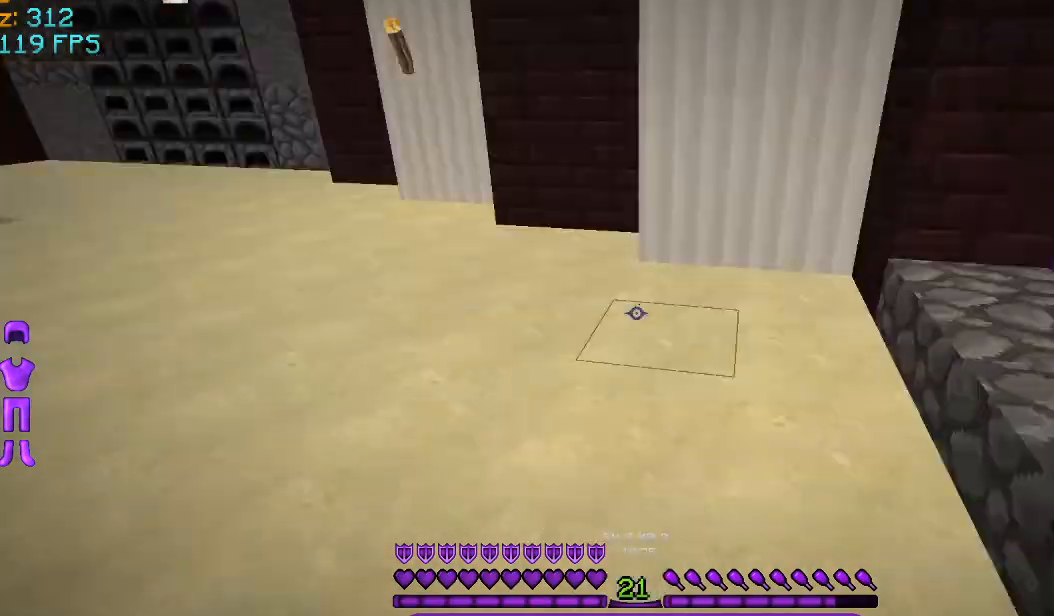
Gameplay with keyboard and mouse; each line is a JSON object with the keys and mouse buttons held at the frame after it. "events" lists presses ("down") and releases ("up") of "a", "d", "s", "space", "w", "mouse_left" and "mouse_right" between this image and that frame as [ms after this image, input, new state], when the widget could be followed in between. "mouse_left", "mouse_right" = the "left", "right" buttons of the "mouse" list. No other keys are recorded. Fast repeated clicks can show as one long hold. Mouse movement is not recorded.
{"keys": ["w"], "mouse": []}
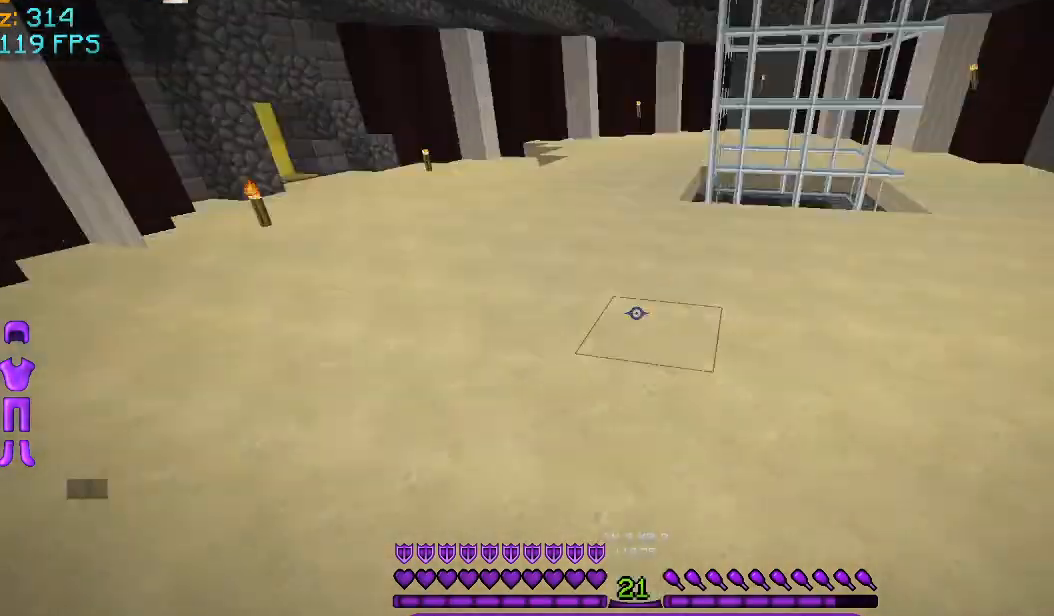
{"keys": ["space", "w"], "mouse": [], "events": [[250, "space", "down"]]}
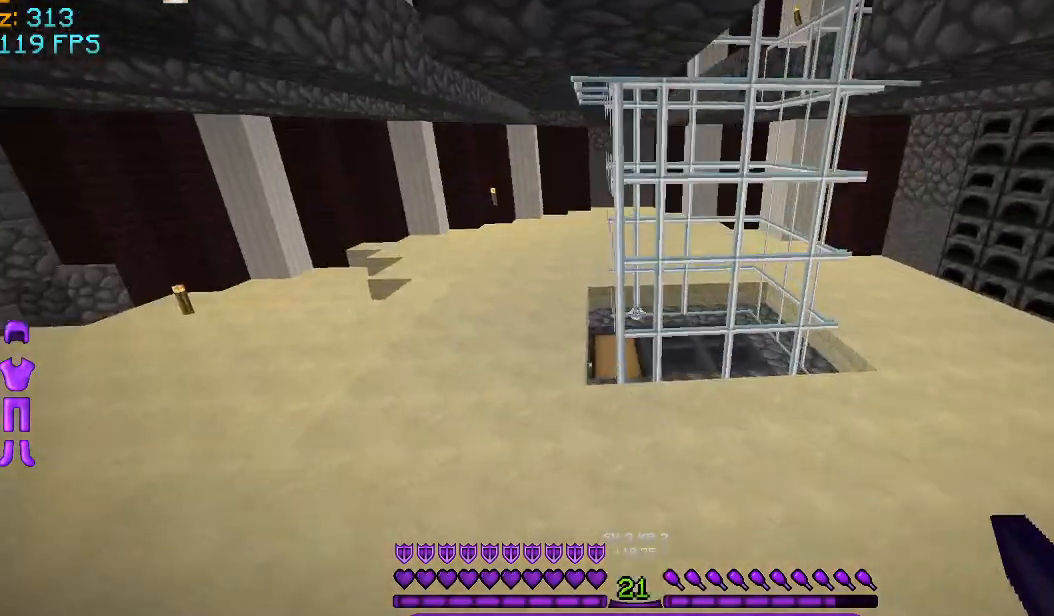
{"keys": ["a", "w"], "mouse": [], "events": [[167, "space", "up"], [292, "a", "down"]]}
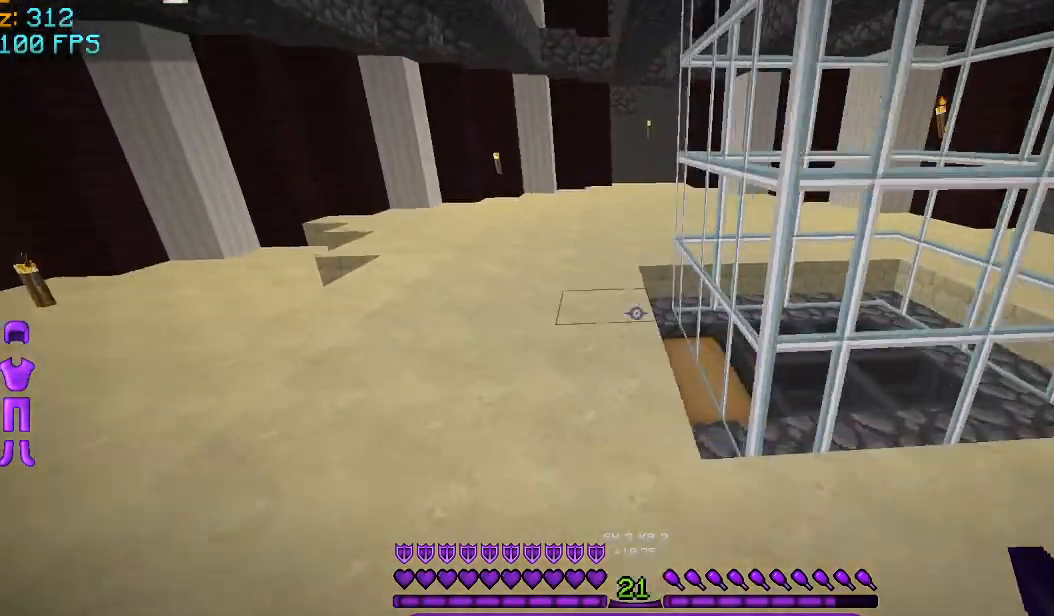
{"keys": ["a", "w"], "mouse": [], "events": [[208, "a", "up"], [458, "a", "down"]]}
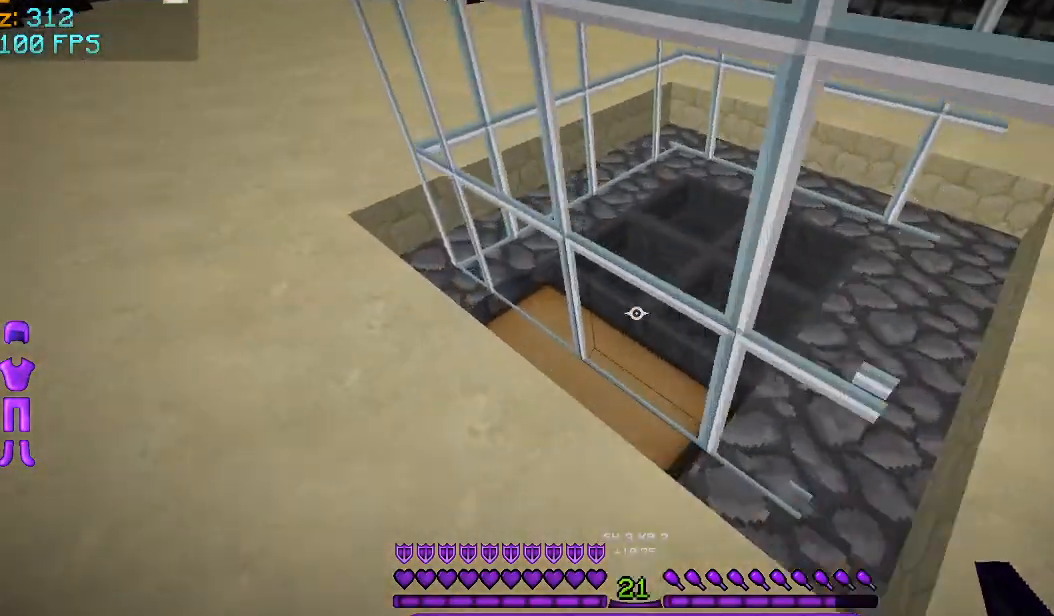
{"keys": ["a", "w"], "mouse": [], "events": [[84, "mouse_right", "down"], [125, "a", "up"], [209, "mouse_right", "up"], [334, "a", "down"]]}
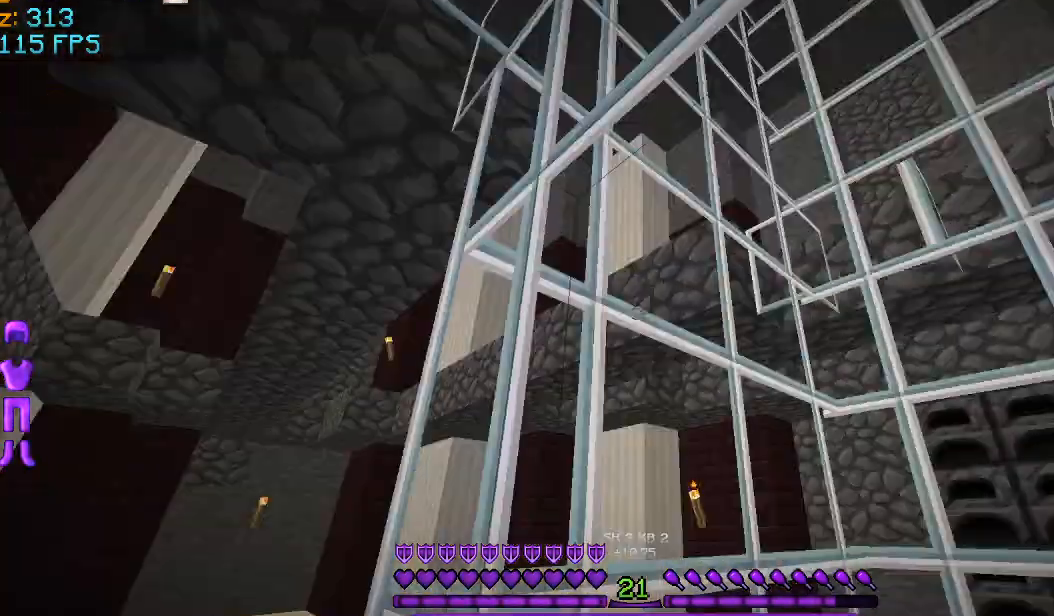
{"keys": ["a", "w"], "mouse": [], "events": []}
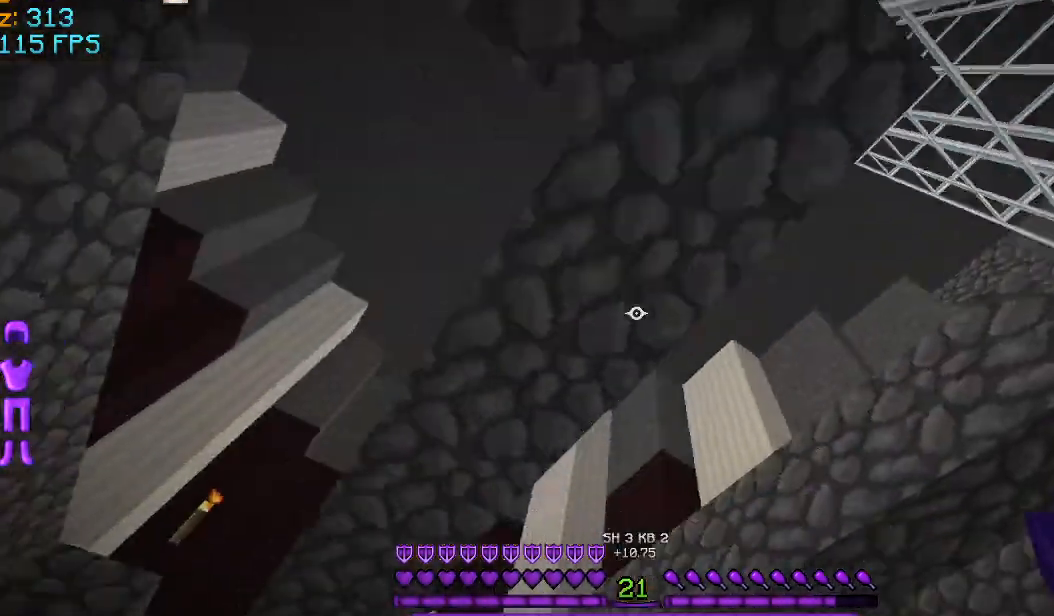
{"keys": ["w"], "mouse": [], "events": [[167, "a", "up"], [167, "w", "up"], [376, "d", "down"], [418, "w", "down"], [459, "d", "up"]]}
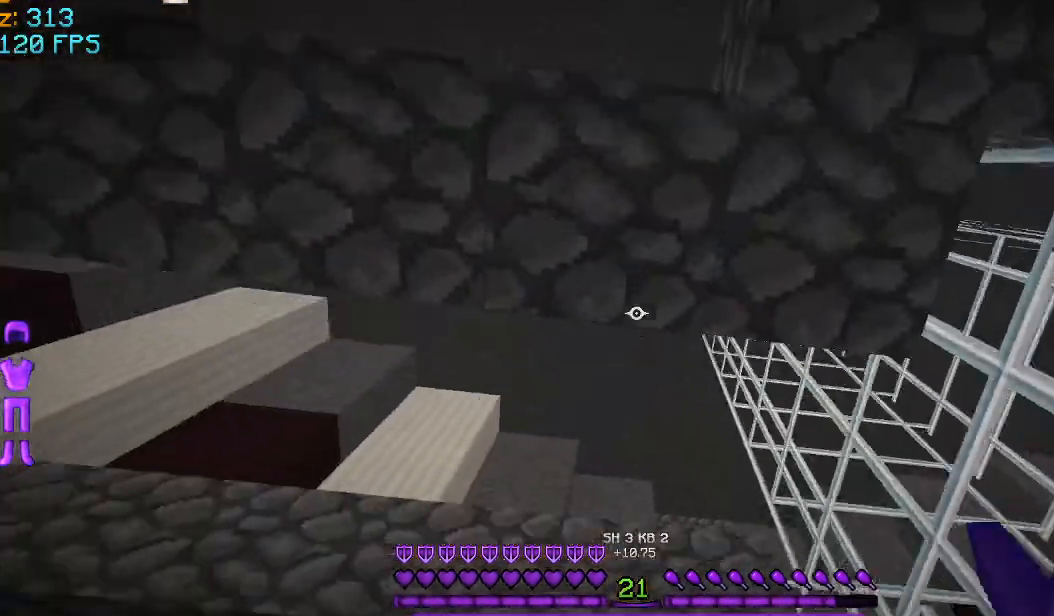
{"keys": ["d"], "mouse": [], "events": [[209, "d", "down"], [250, "w", "up"]]}
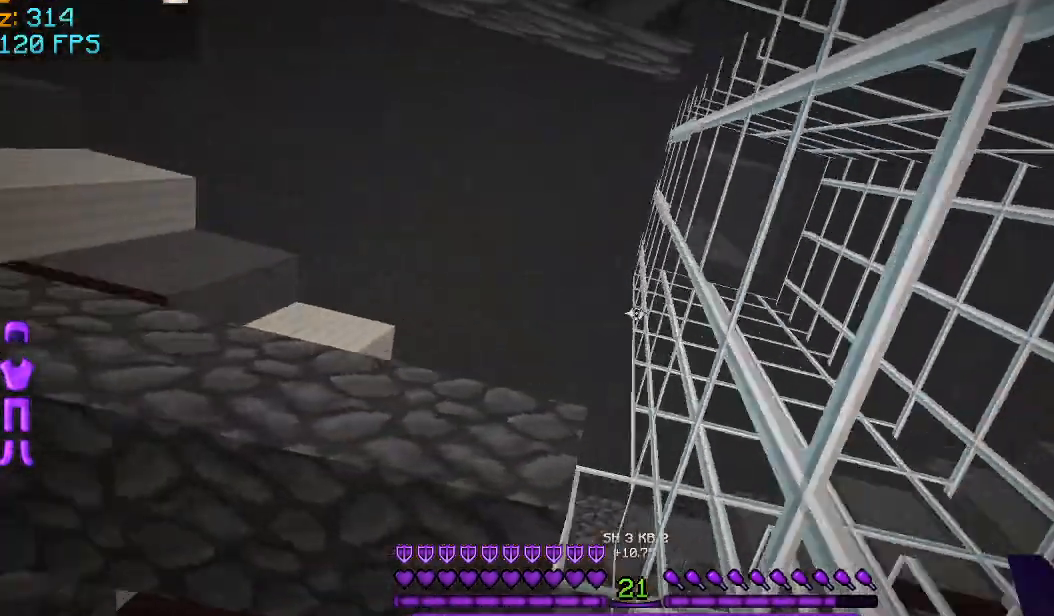
{"keys": ["d"], "mouse": [], "events": [[42, "d", "up"], [167, "d", "down"]]}
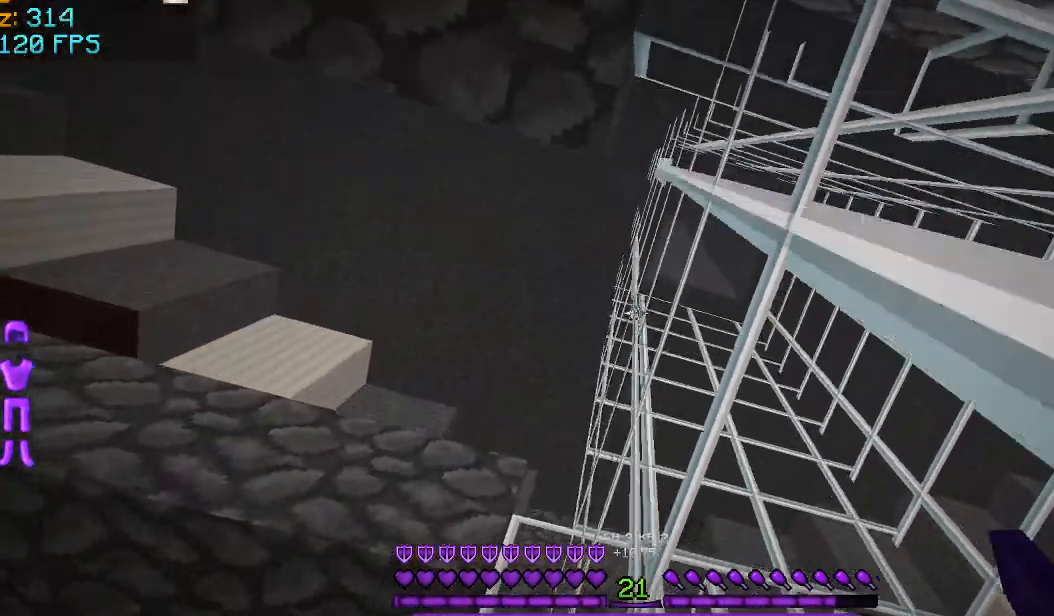
{"keys": ["w"], "mouse": [], "events": [[250, "w", "down"], [417, "d", "up"]]}
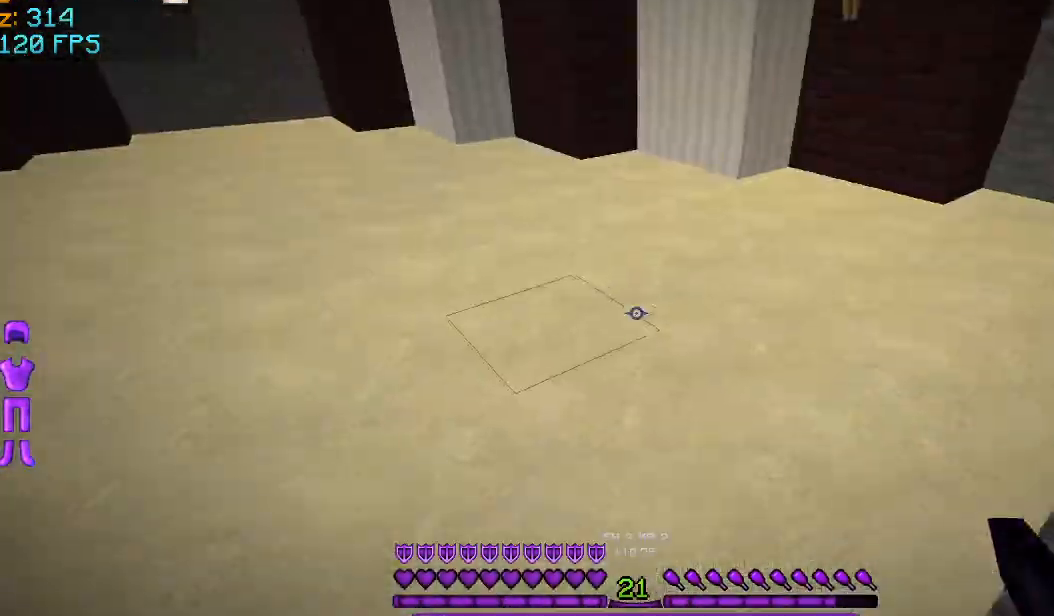
{"keys": ["a", "w"], "mouse": [], "events": [[459, "a", "down"]]}
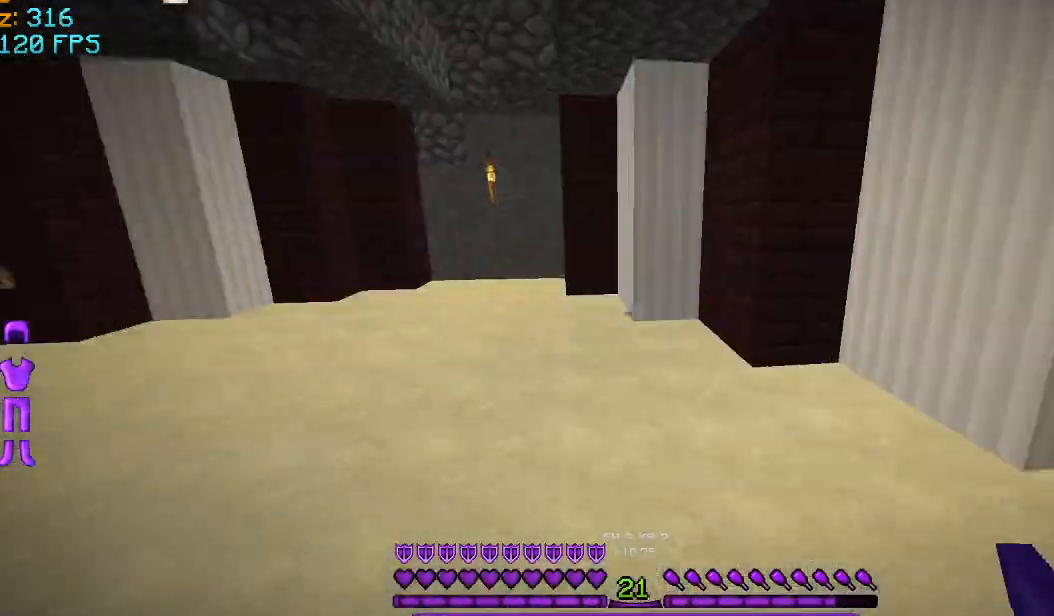
{"keys": ["a", "w"], "mouse": [], "events": []}
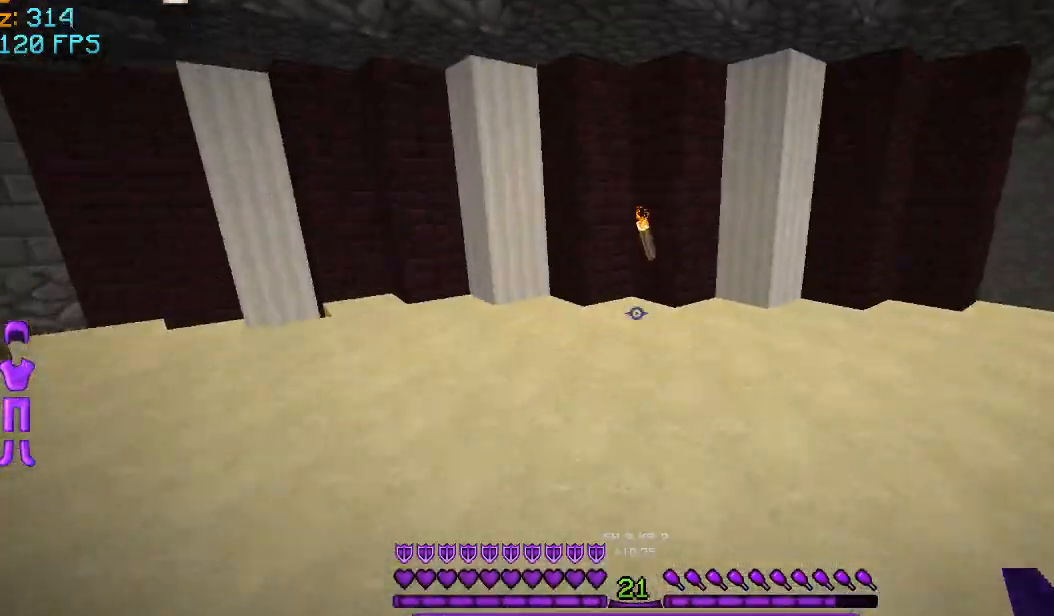
{"keys": ["a", "d", "w"], "mouse": [], "events": [[84, "a", "up"], [251, "d", "down"], [501, "a", "down"]]}
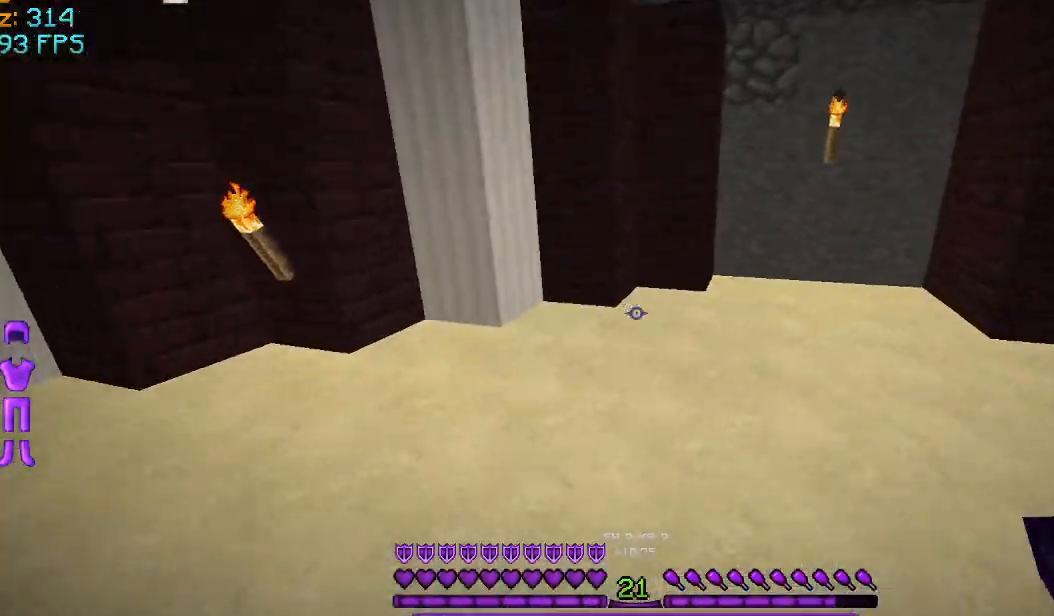
{"keys": ["a", "w"], "mouse": [], "events": [[375, "d", "up"]]}
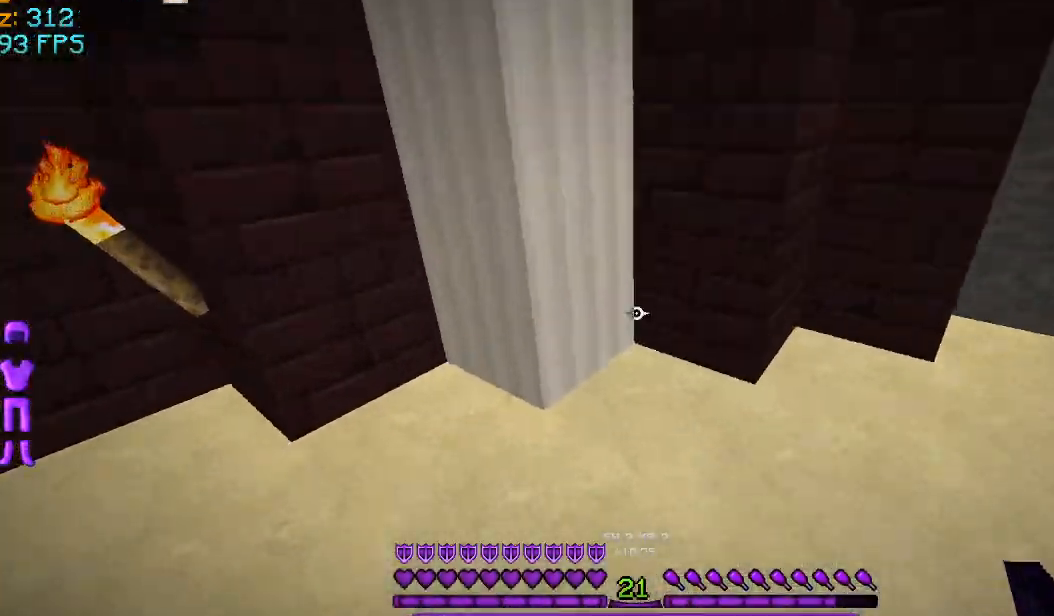
{"keys": ["a", "w"], "mouse": [], "events": []}
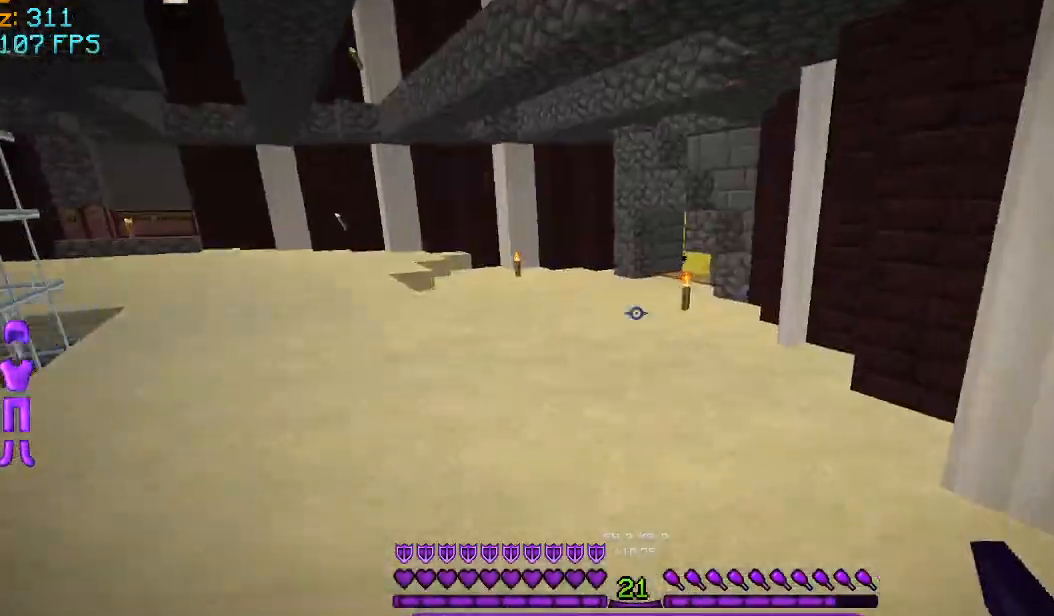
{"keys": ["a", "w"], "mouse": [], "events": []}
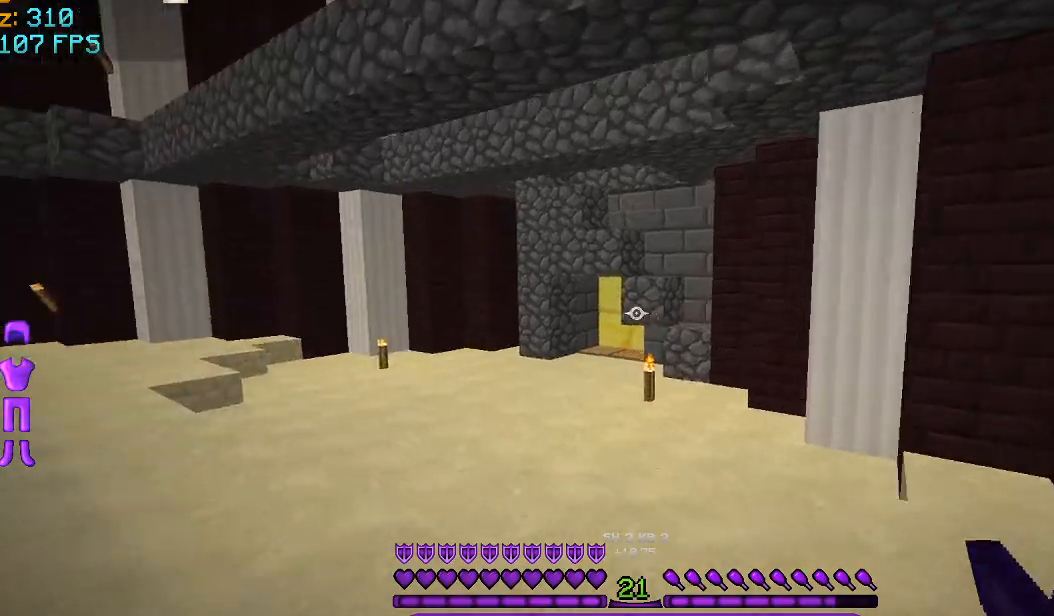
{"keys": ["w"], "mouse": [], "events": [[418, "a", "up"]]}